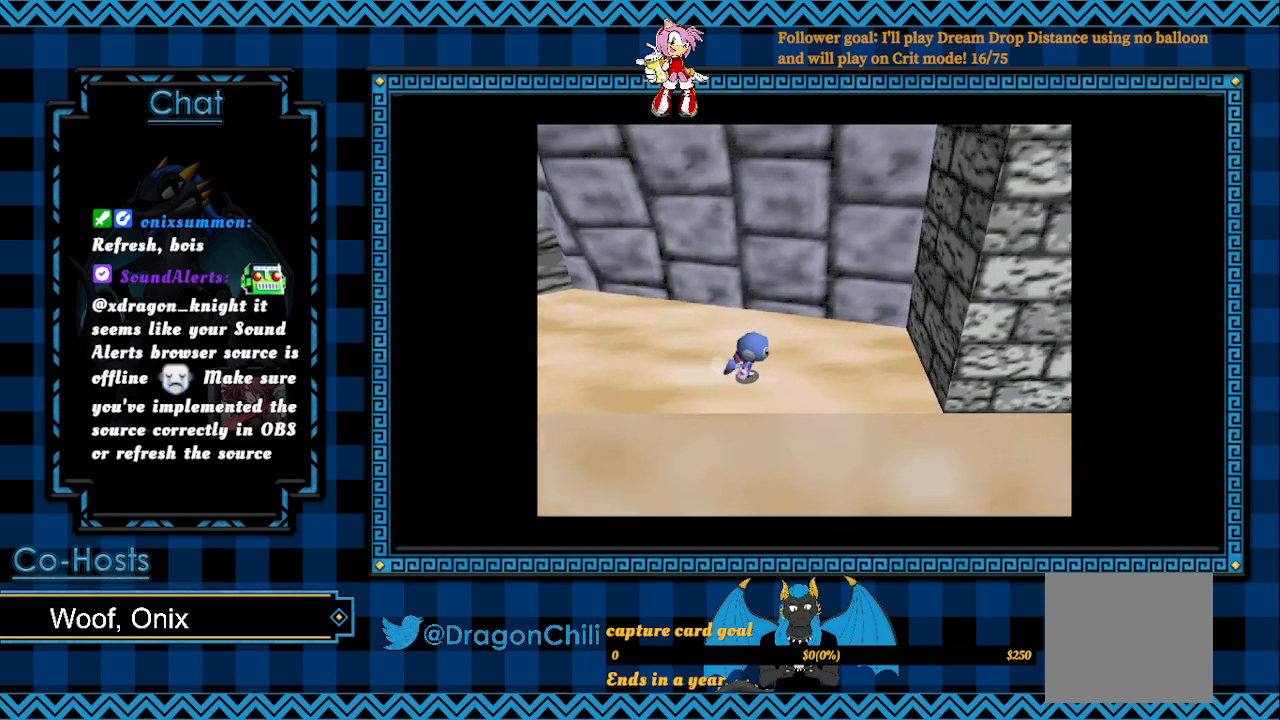
Gameplay with a controller (PlayStation layout); each line is a JSON object with the inputs held at the frame after it. "events" lists button and stick changes between this image and that frame as [ms after this image, input, new state], when the widget could be followed in between.
{"buttons": ["L2", "R2"], "left_stick": "right", "right_stick": "center", "events": [[317, "L2", "down"]]}
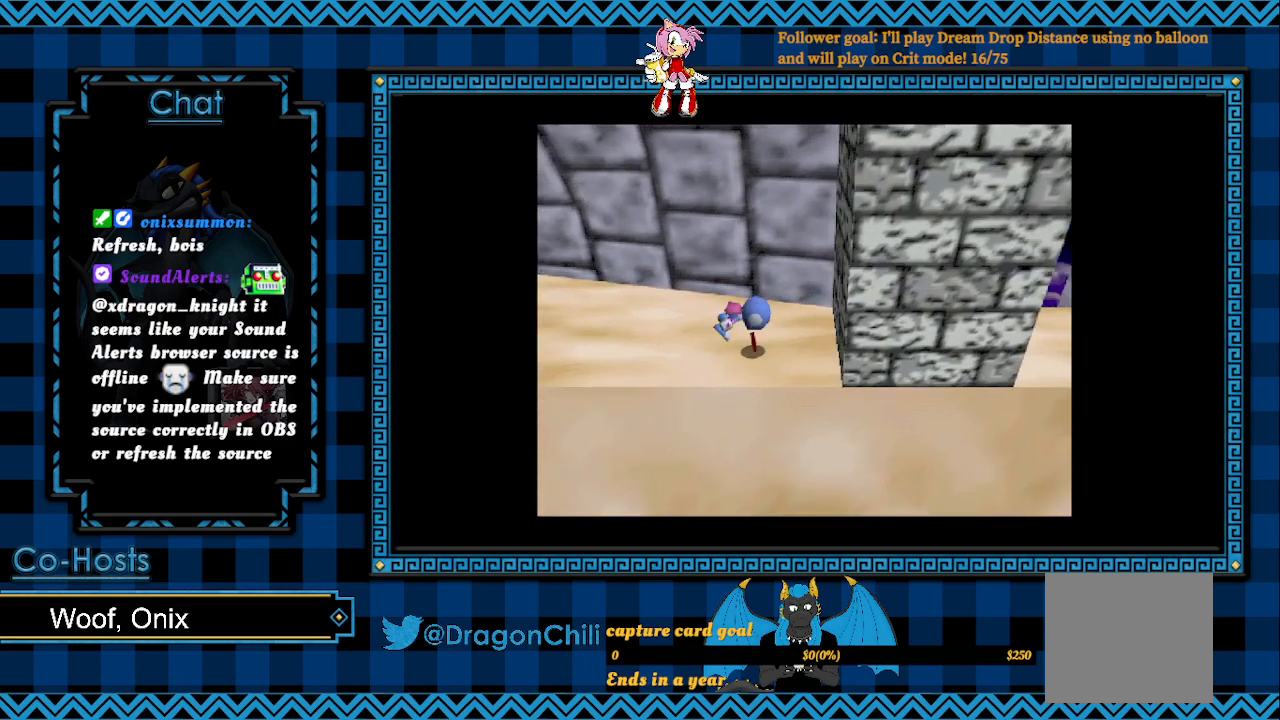
{"buttons": ["L2", "R2"], "left_stick": "right", "right_stick": "center", "events": []}
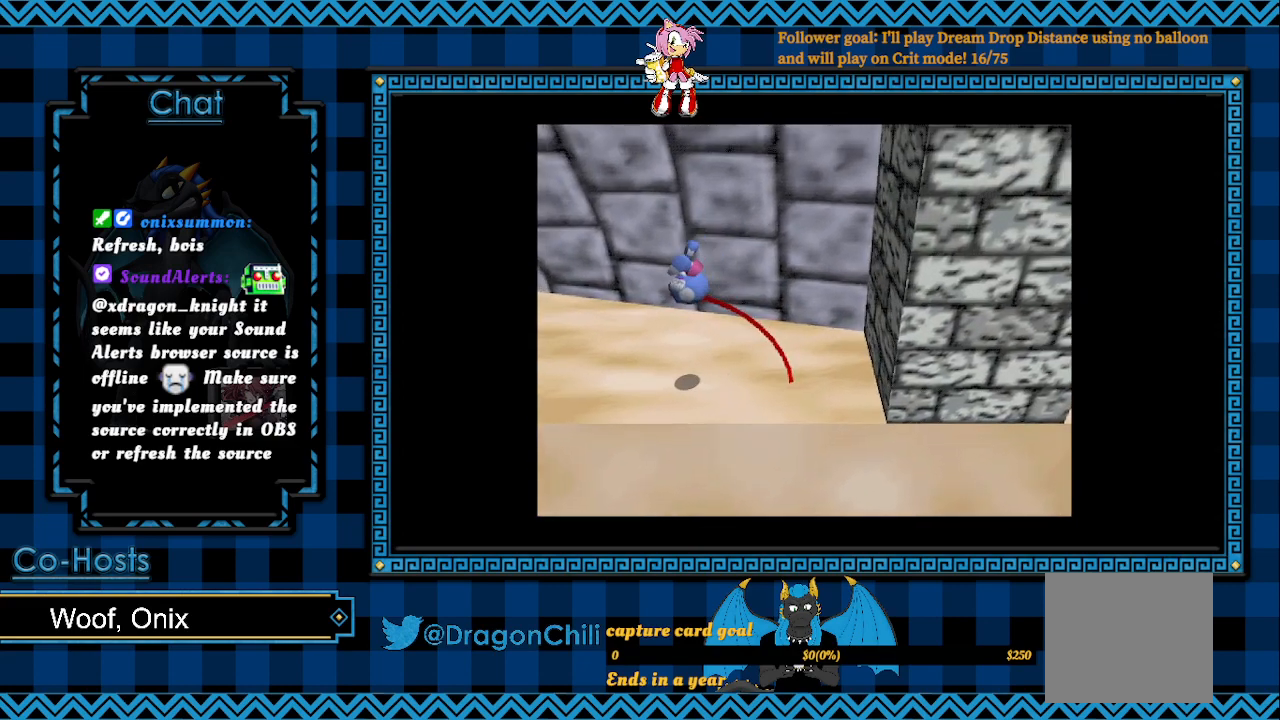
{"buttons": ["CROSS", "L2"], "left_stick": "right", "right_stick": "center", "events": [[233, "CROSS", "down"], [267, "R2", "up"]]}
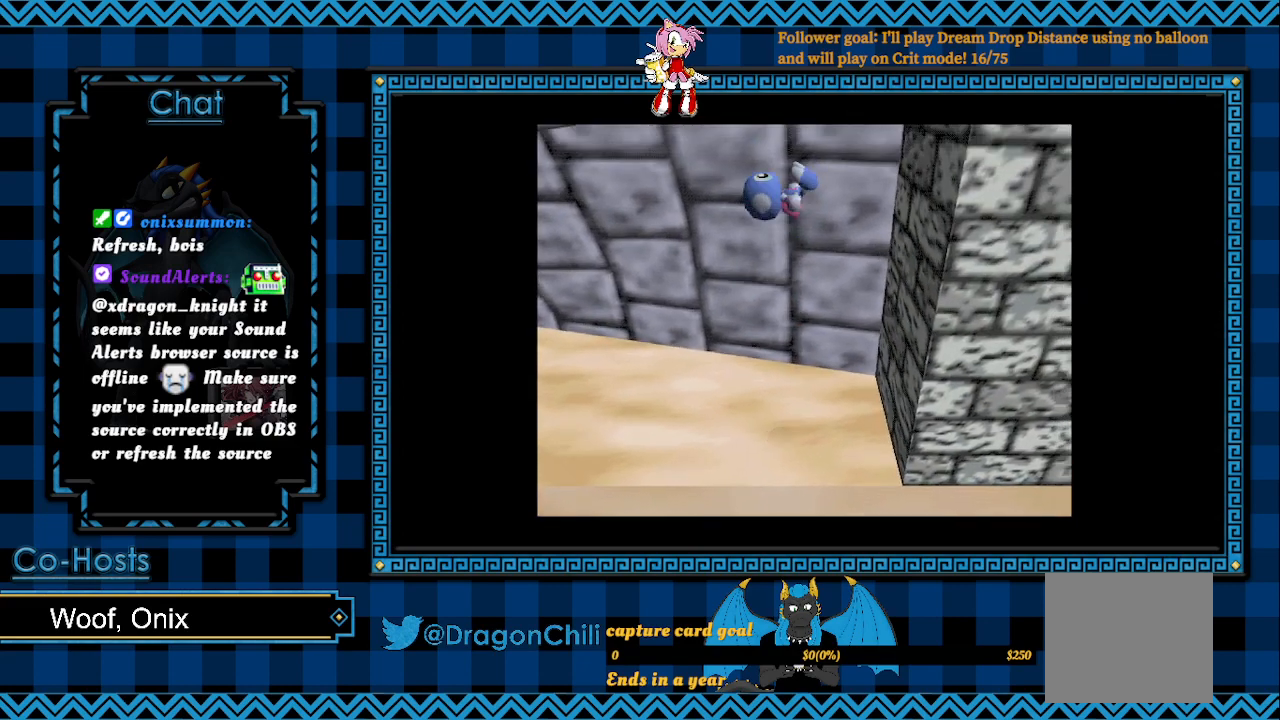
{"buttons": ["CROSS", "L2"], "left_stick": "left", "right_stick": "center", "events": [[433, "left_stick", "center"], [500, "left_stick", "left"]]}
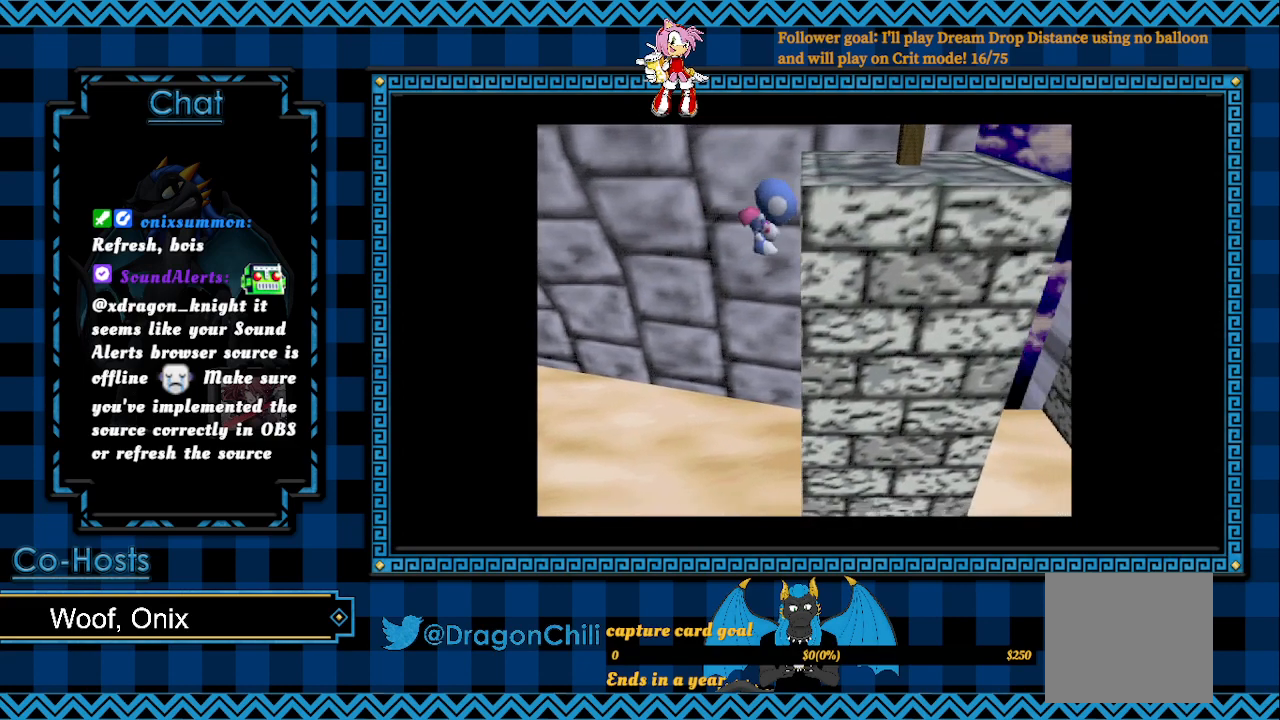
{"buttons": [], "left_stick": "up-left", "right_stick": "center", "events": [[83, "CROSS", "up"], [200, "L2", "up"], [250, "left_stick", "up-left"]]}
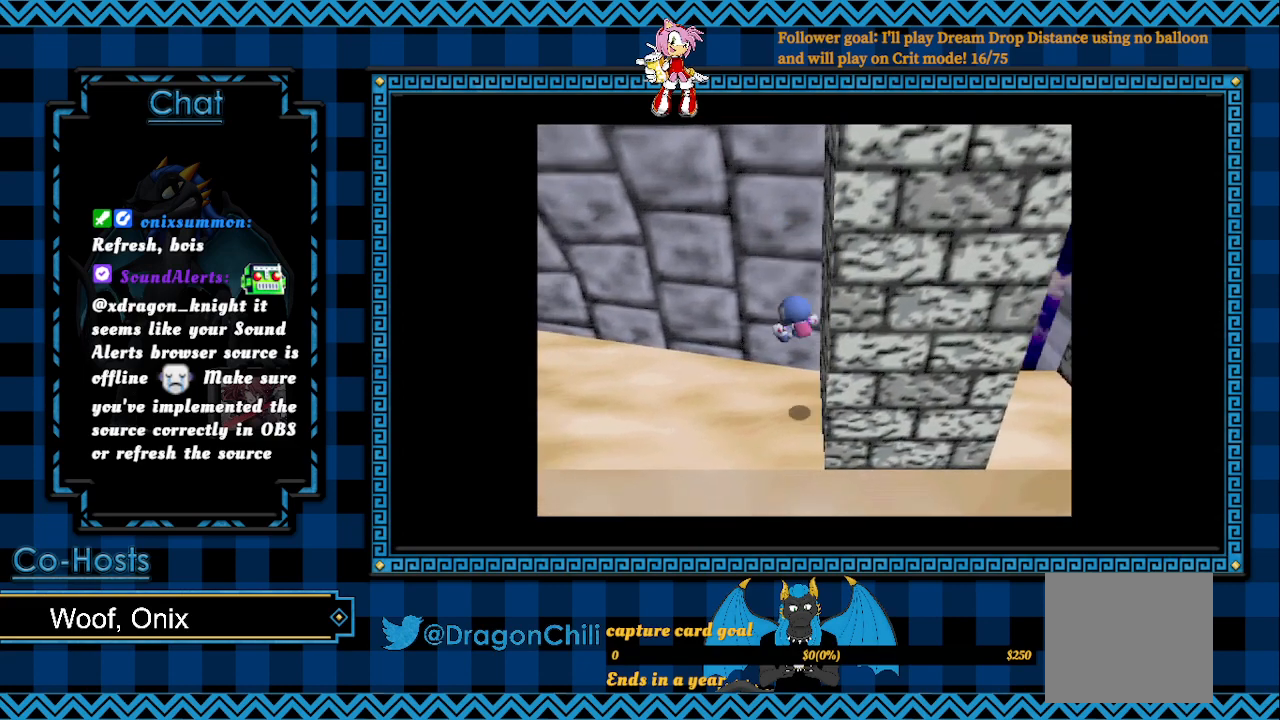
{"buttons": [], "left_stick": "left", "right_stick": "center", "events": [[50, "left_stick", "left"], [133, "R2", "down"], [500, "R2", "up"]]}
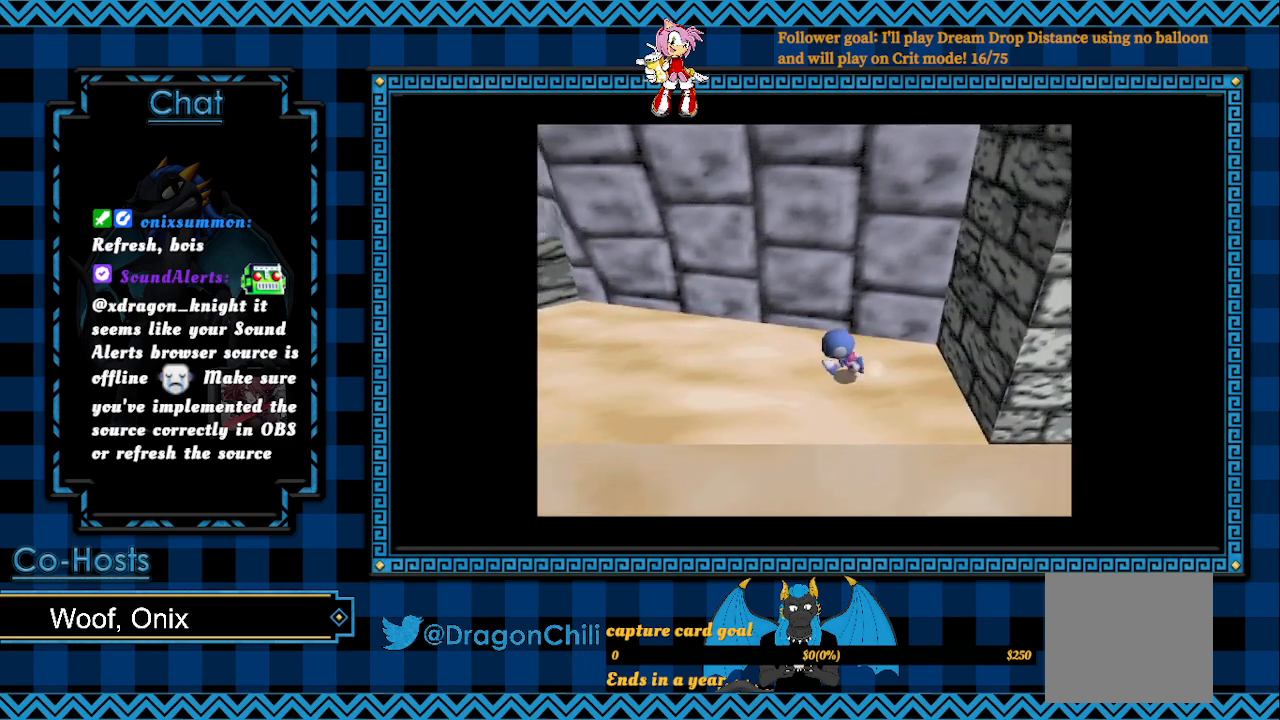
{"buttons": [], "left_stick": "left", "right_stick": "center", "events": []}
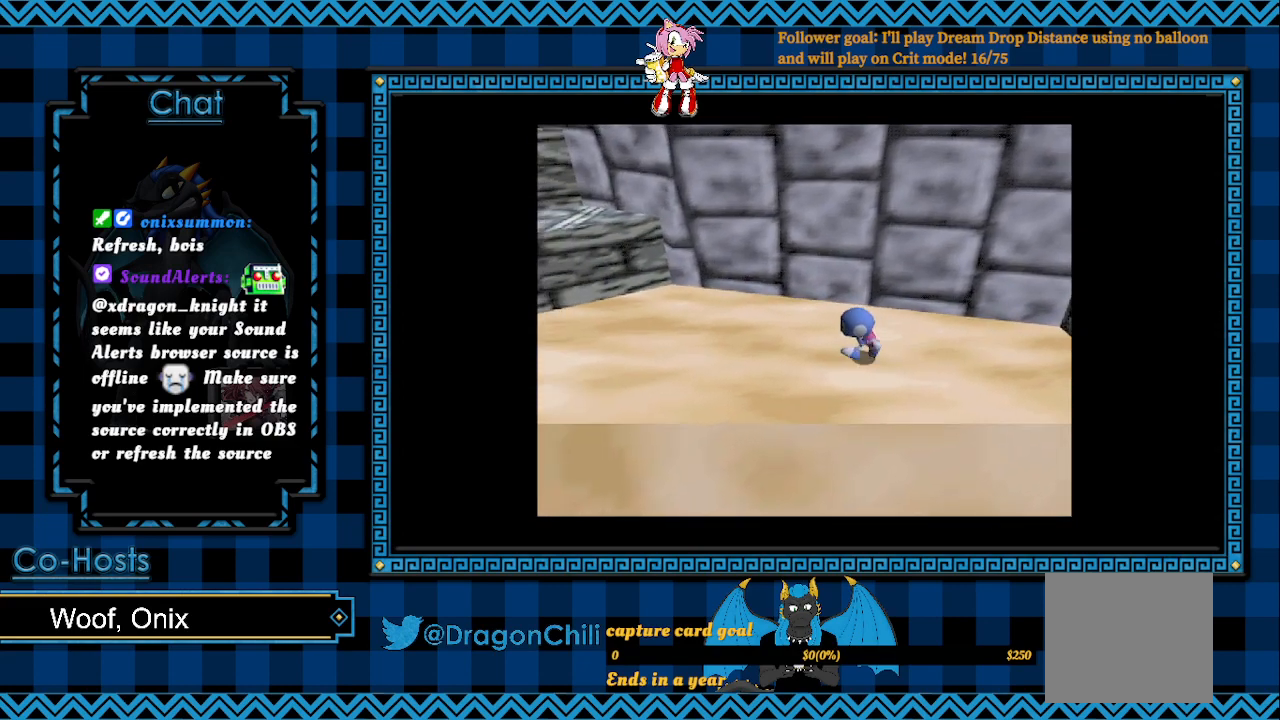
{"buttons": [], "left_stick": "up-left", "right_stick": "center", "events": [[500, "left_stick", "up-left"]]}
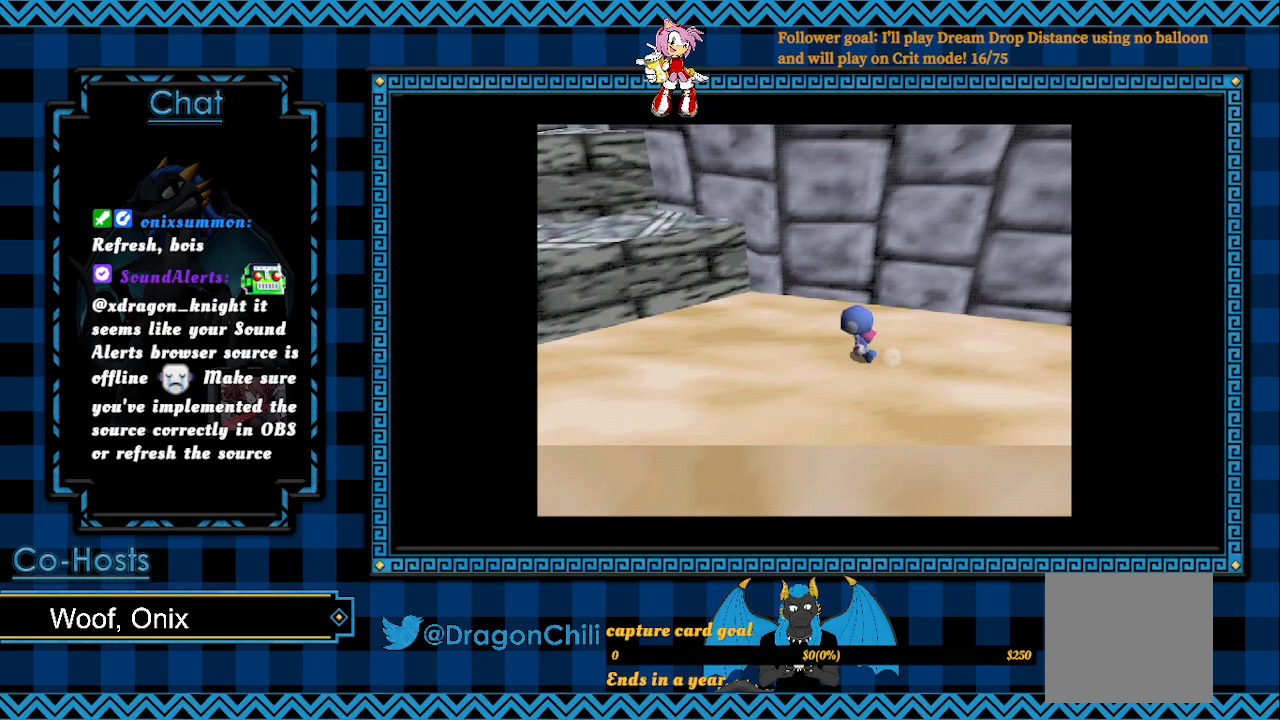
{"buttons": ["CROSS"], "left_stick": "up-left", "right_stick": "center", "events": [[400, "CROSS", "down"]]}
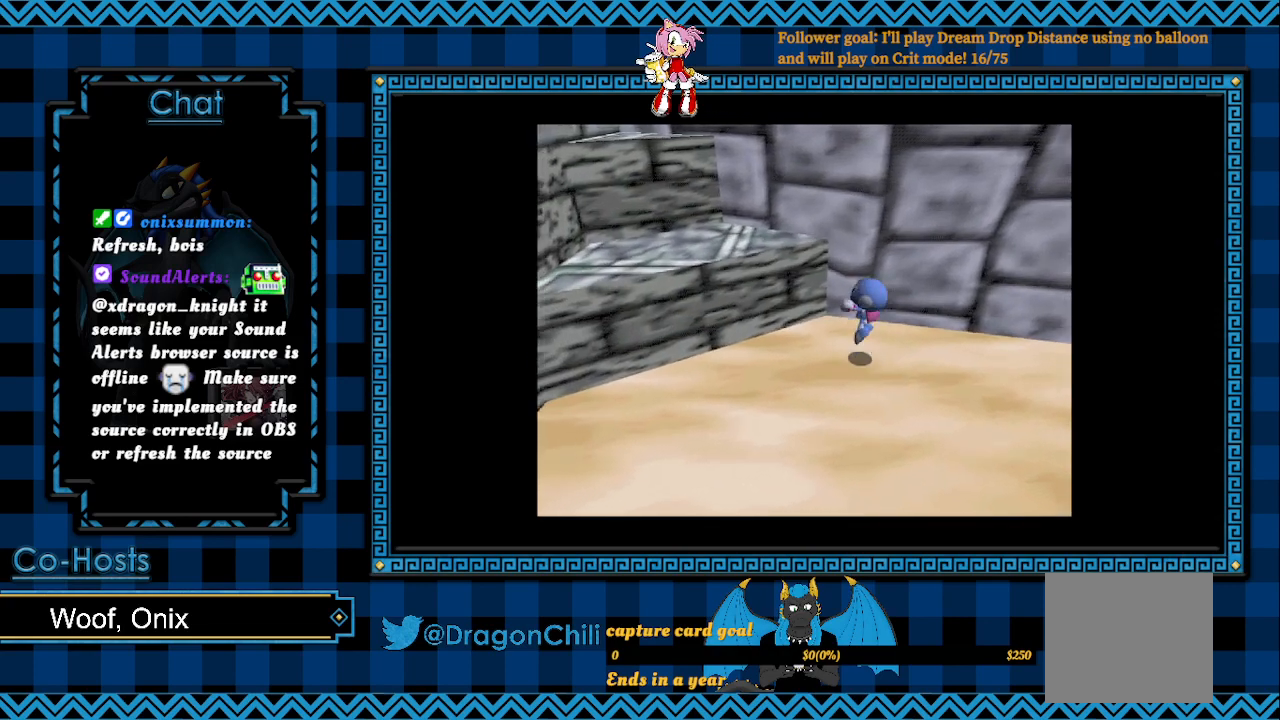
{"buttons": [], "left_stick": "up-left", "right_stick": "center", "events": [[183, "CROSS", "up"]]}
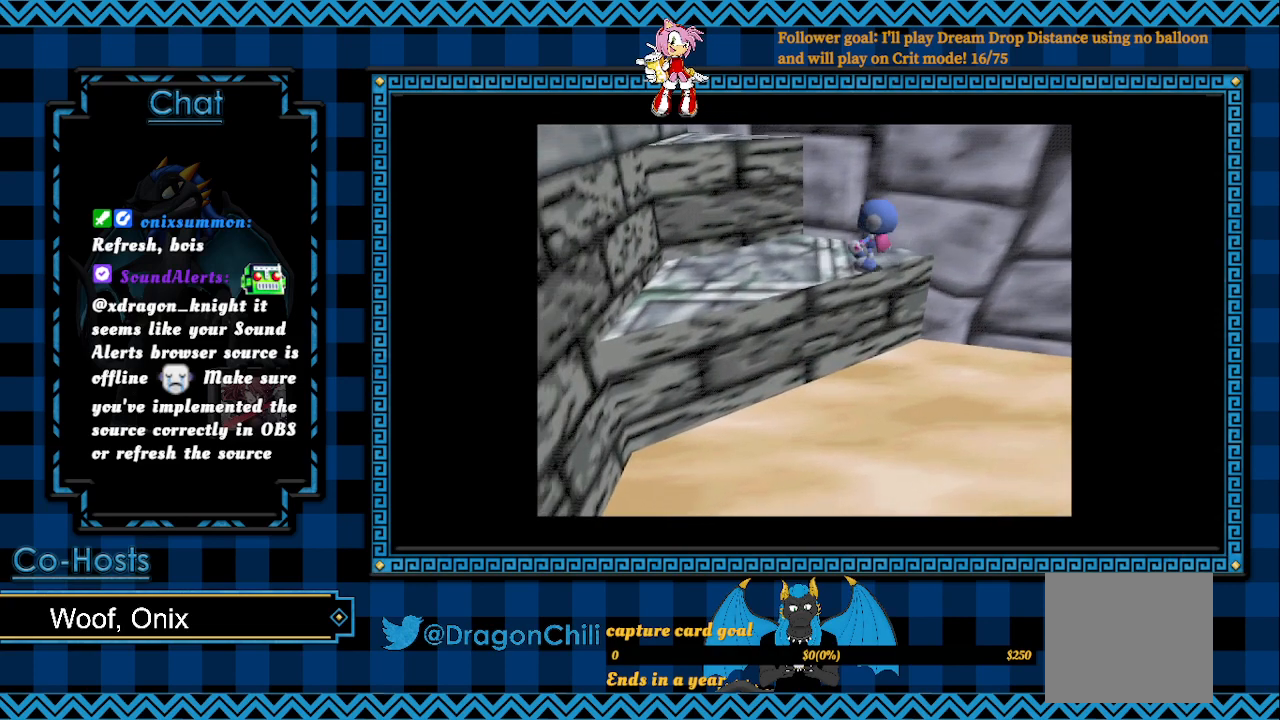
{"buttons": [], "left_stick": "up-left", "right_stick": "center", "events": [[67, "CROSS", "down"], [267, "CROSS", "up"]]}
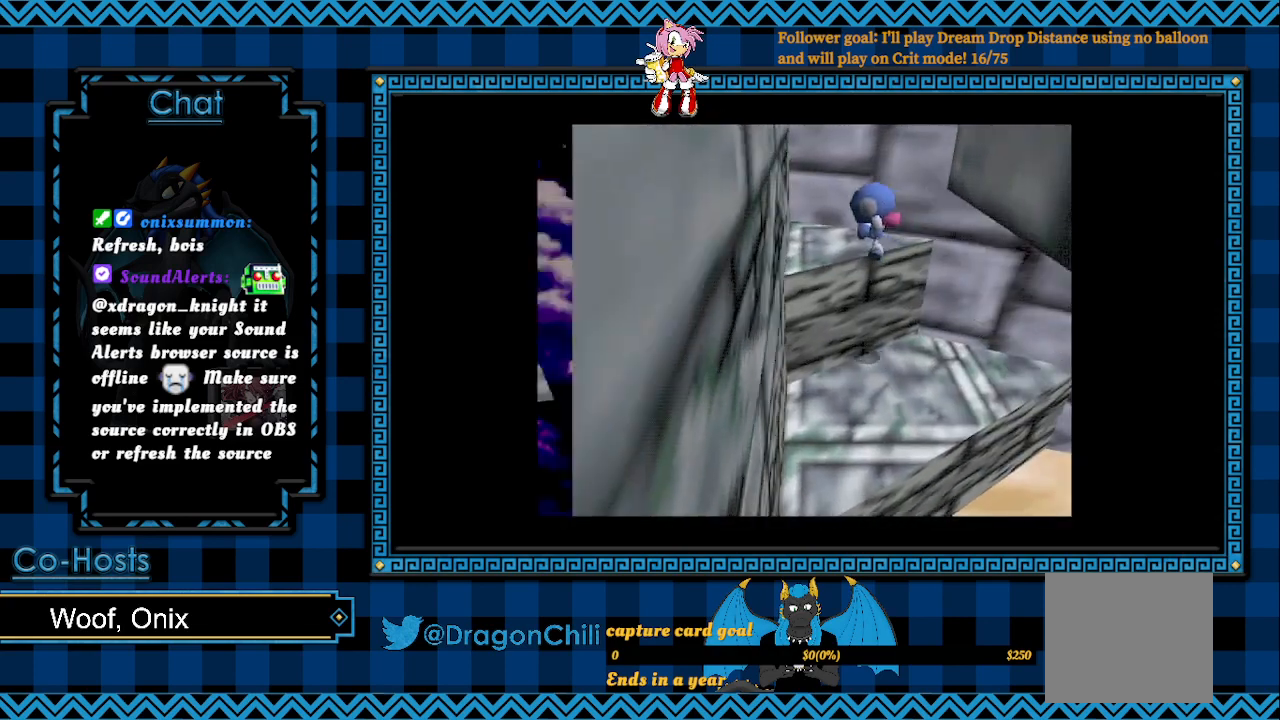
{"buttons": ["CROSS"], "left_stick": "down-left", "right_stick": "center", "events": [[50, "left_stick", "left"], [167, "CROSS", "down"], [317, "left_stick", "down-left"]]}
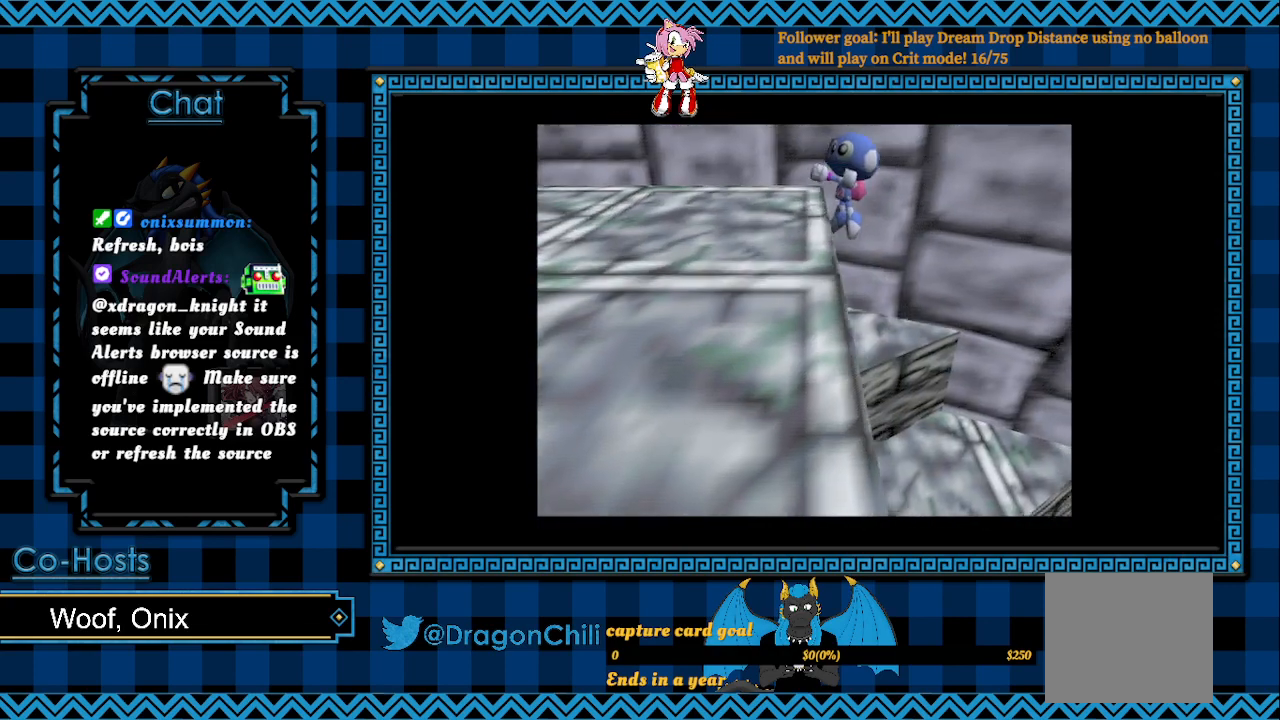
{"buttons": [], "left_stick": "down-left", "right_stick": "center", "events": [[250, "CROSS", "up"]]}
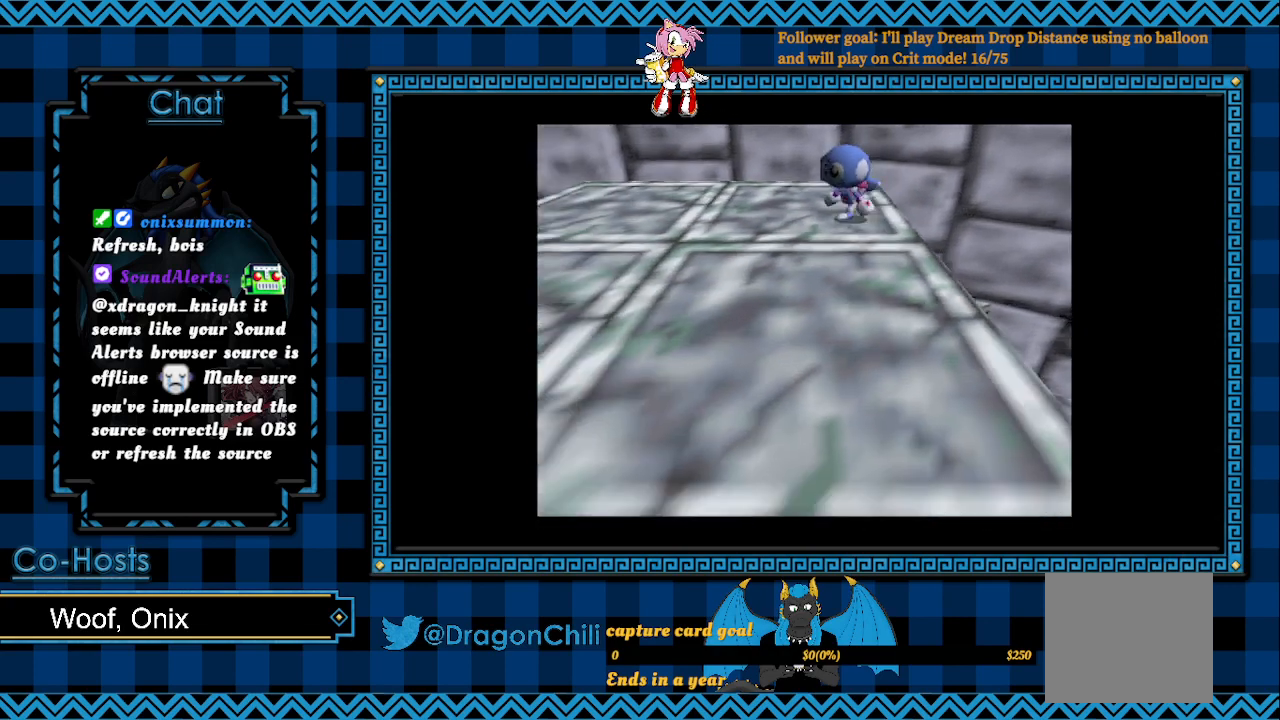
{"buttons": [], "left_stick": "down", "right_stick": "center", "events": [[200, "left_stick", "down"]]}
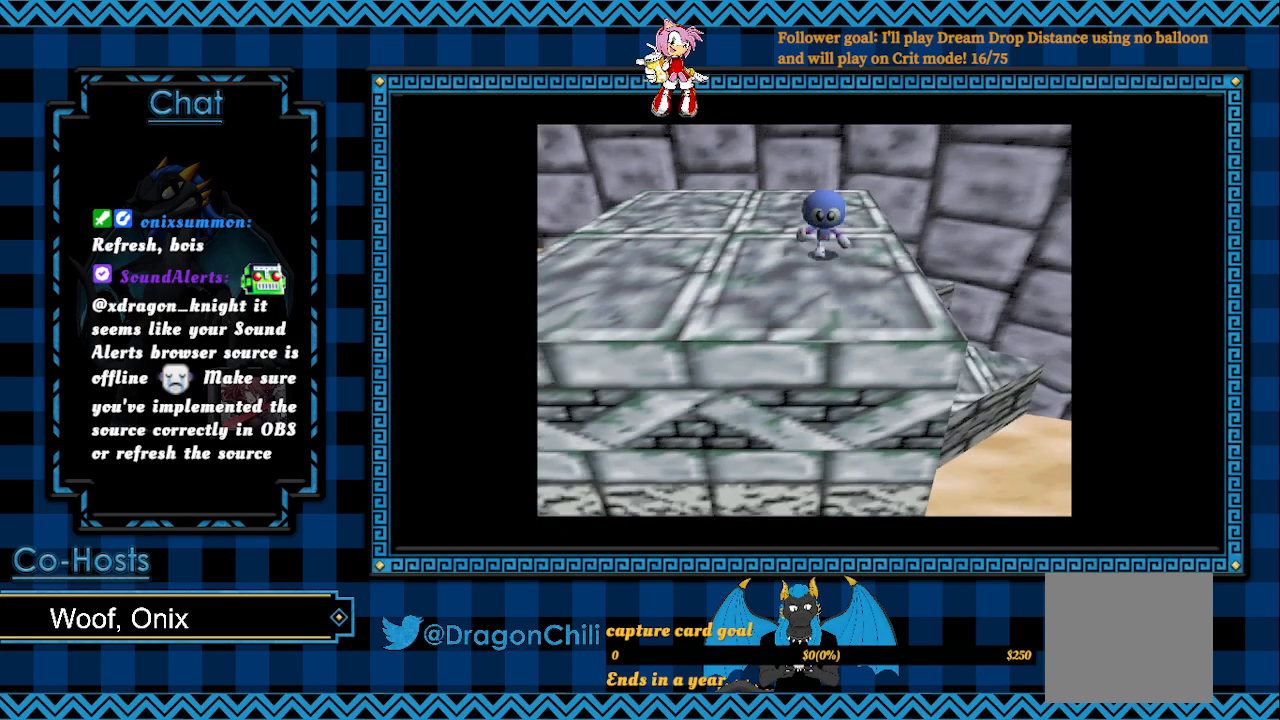
{"buttons": [], "left_stick": "right", "right_stick": "center", "events": [[33, "left_stick", "center"], [383, "left_stick", "right"]]}
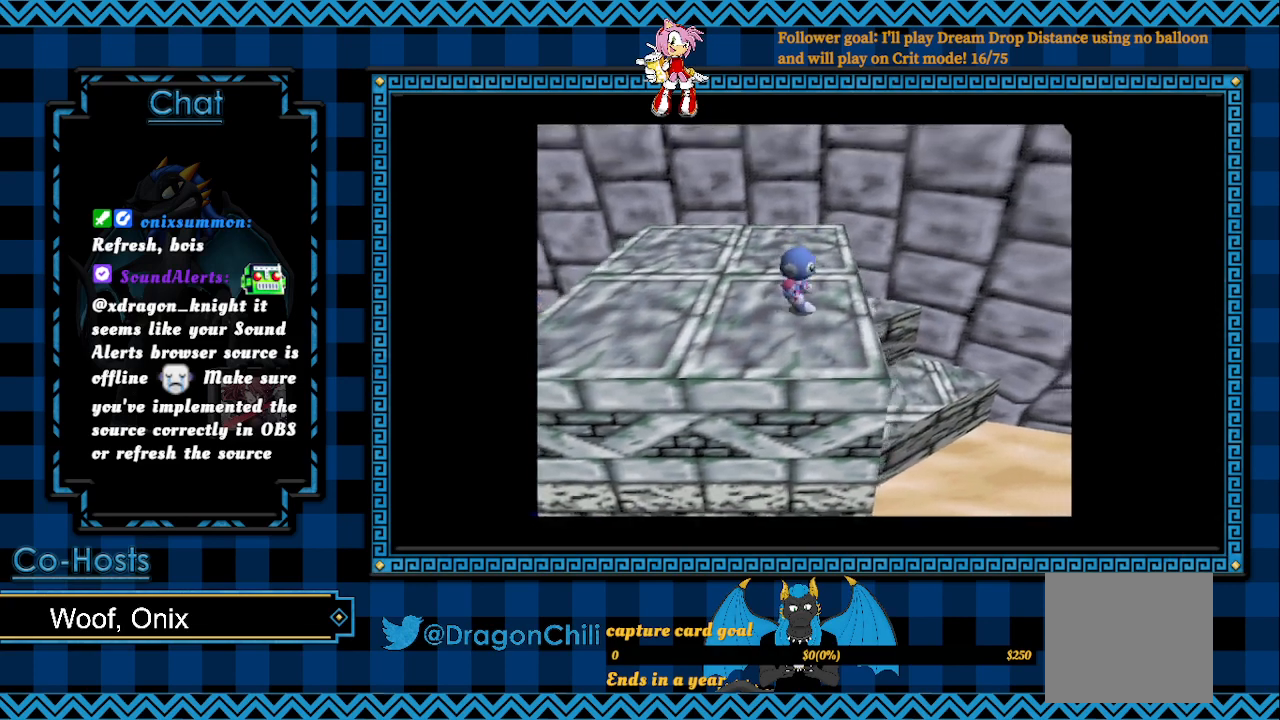
{"buttons": [], "left_stick": "center", "right_stick": "center", "events": [[117, "left_stick", "center"]]}
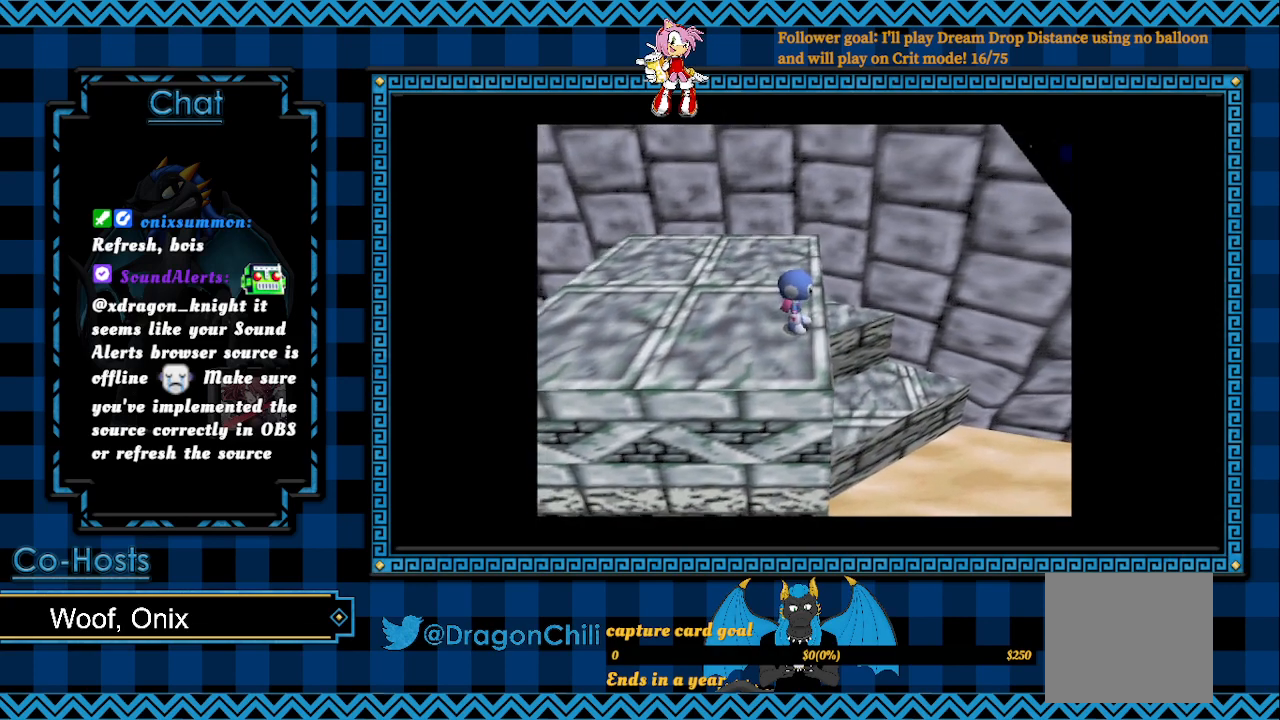
{"buttons": ["R2"], "left_stick": "center", "right_stick": "center", "events": [[67, "left_stick", "right"], [183, "R2", "down"], [217, "left_stick", "center"]]}
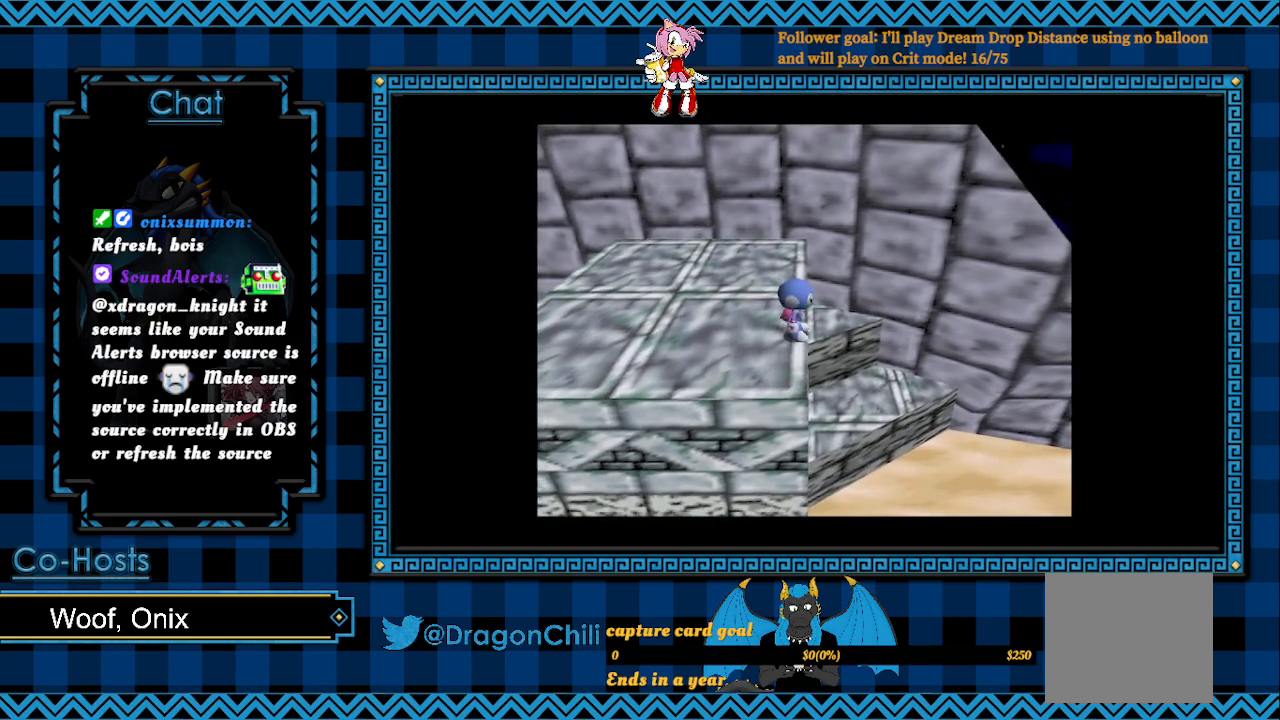
{"buttons": ["R2"], "left_stick": "center", "right_stick": "center", "events": []}
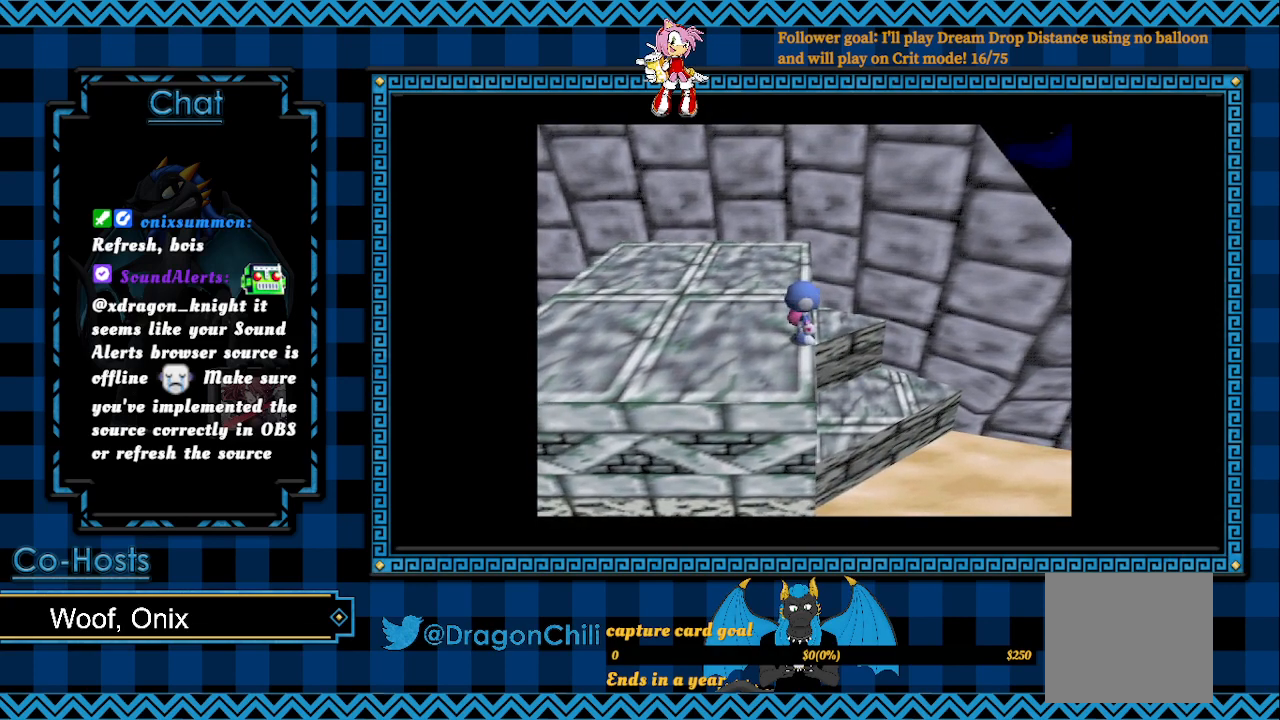
{"buttons": [], "left_stick": "center", "right_stick": "center", "events": [[267, "R2", "up"]]}
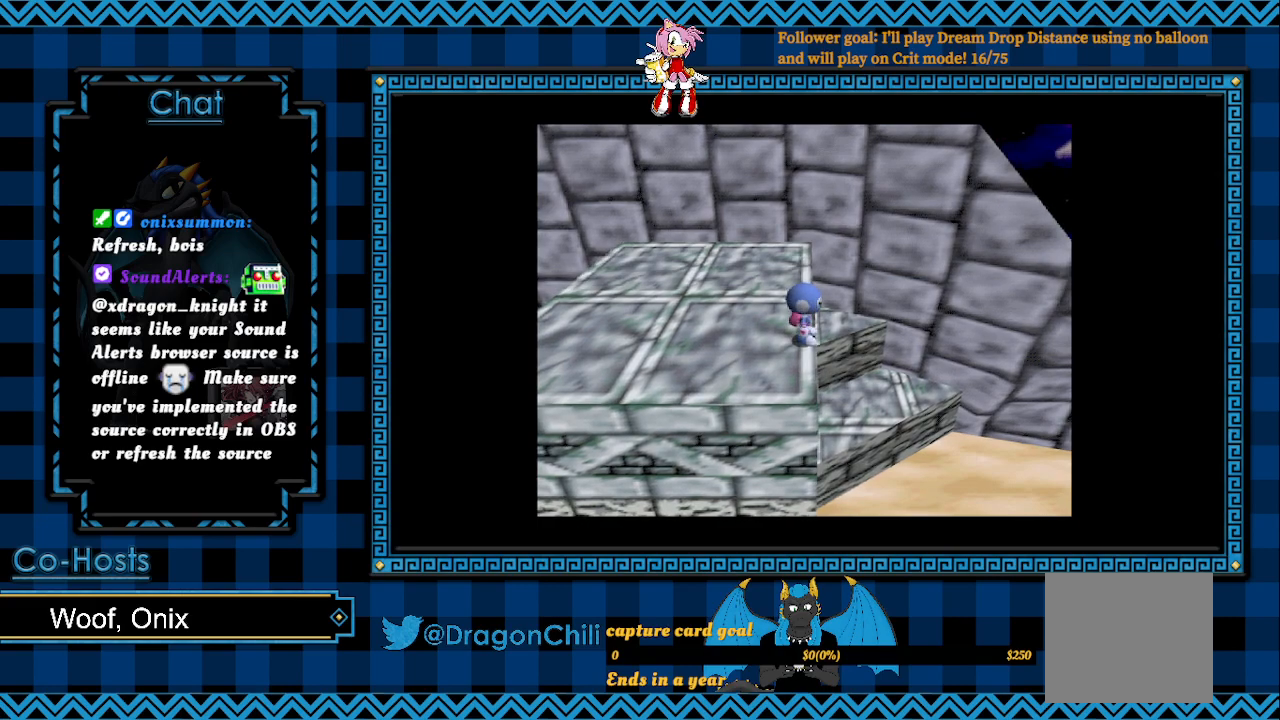
{"buttons": [], "left_stick": "center", "right_stick": "center", "events": []}
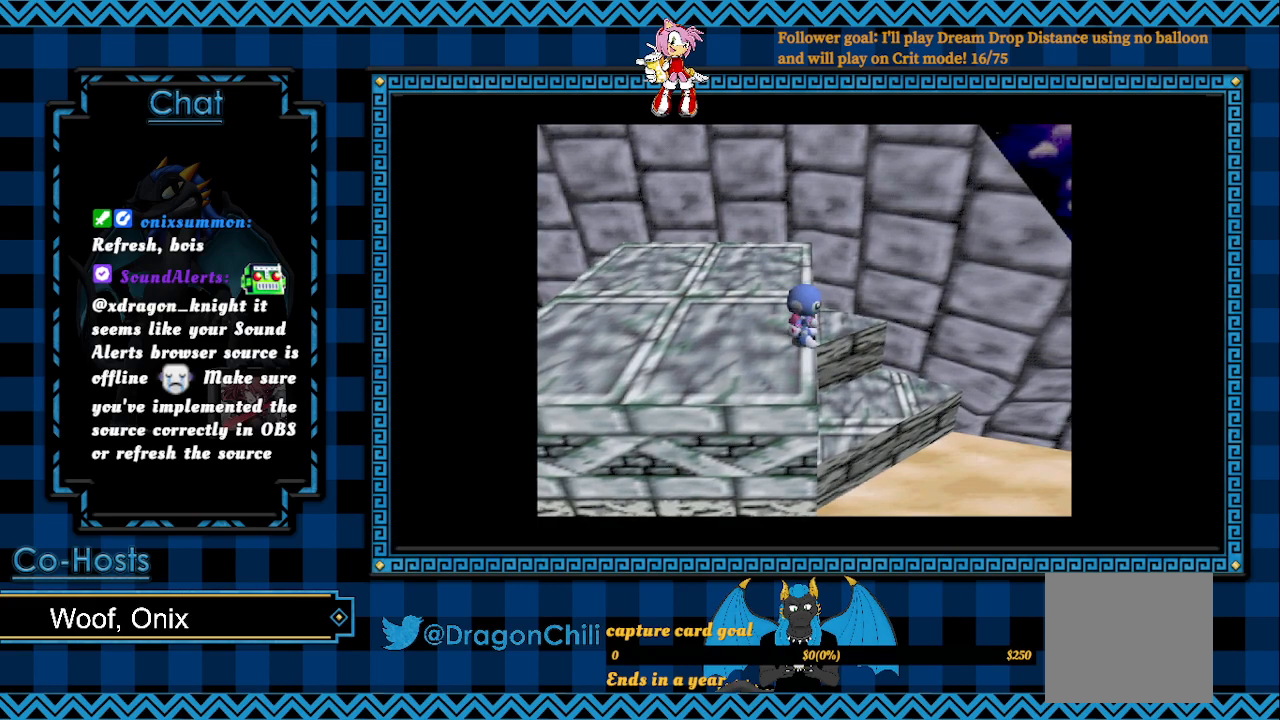
{"buttons": [], "left_stick": "left", "right_stick": "center", "events": [[50, "left_stick", "left"]]}
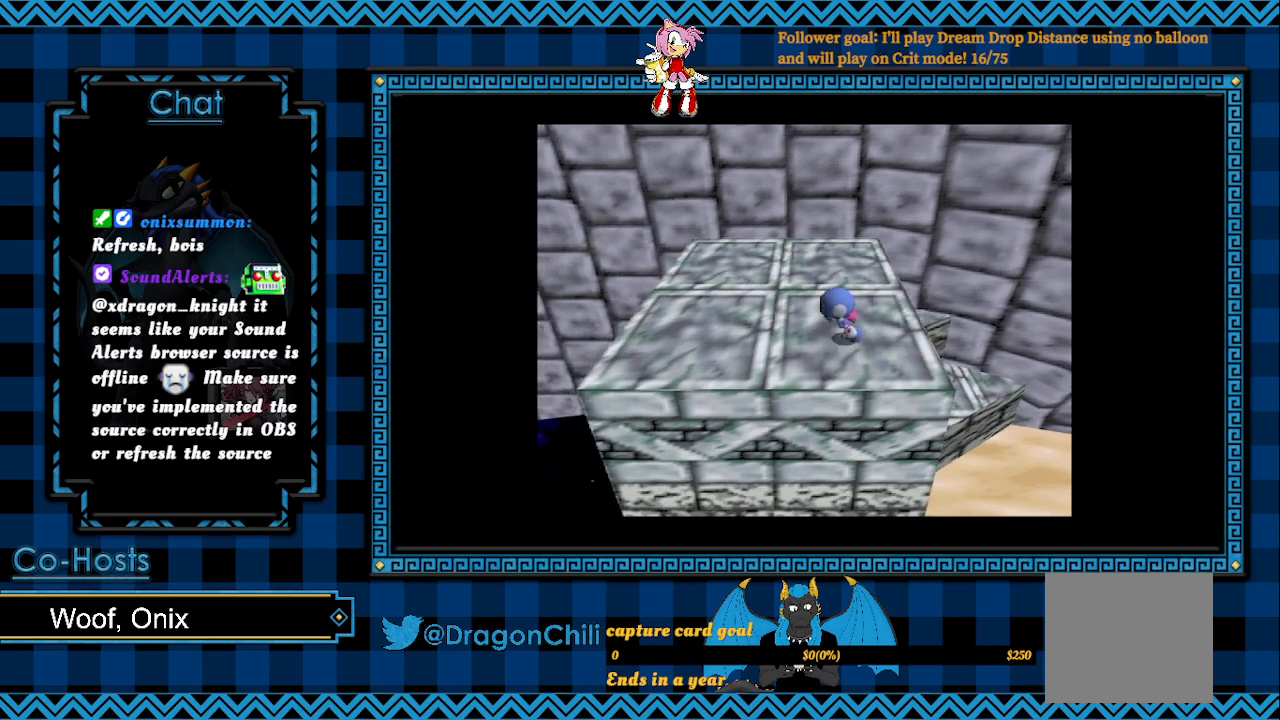
{"buttons": [], "left_stick": "center", "right_stick": "center", "events": [[150, "left_stick", "center"], [233, "left_stick", "right"], [500, "left_stick", "center"]]}
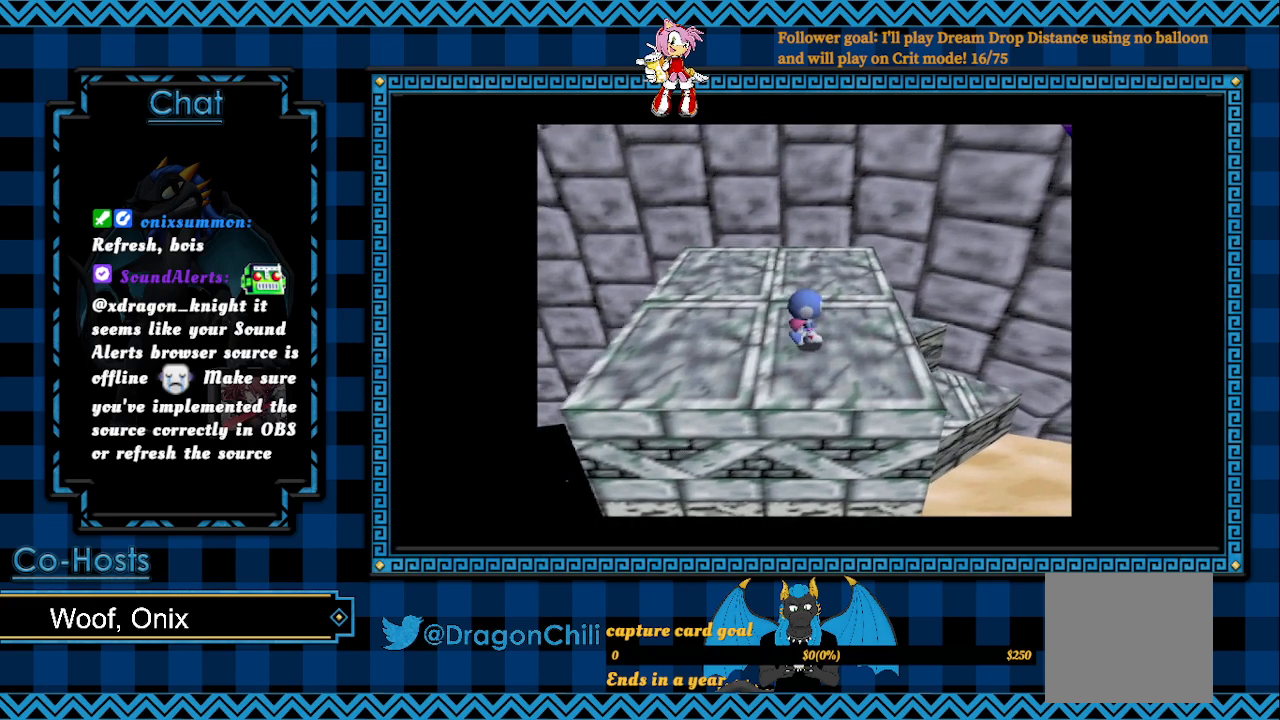
{"buttons": [], "left_stick": "center", "right_stick": "center", "events": []}
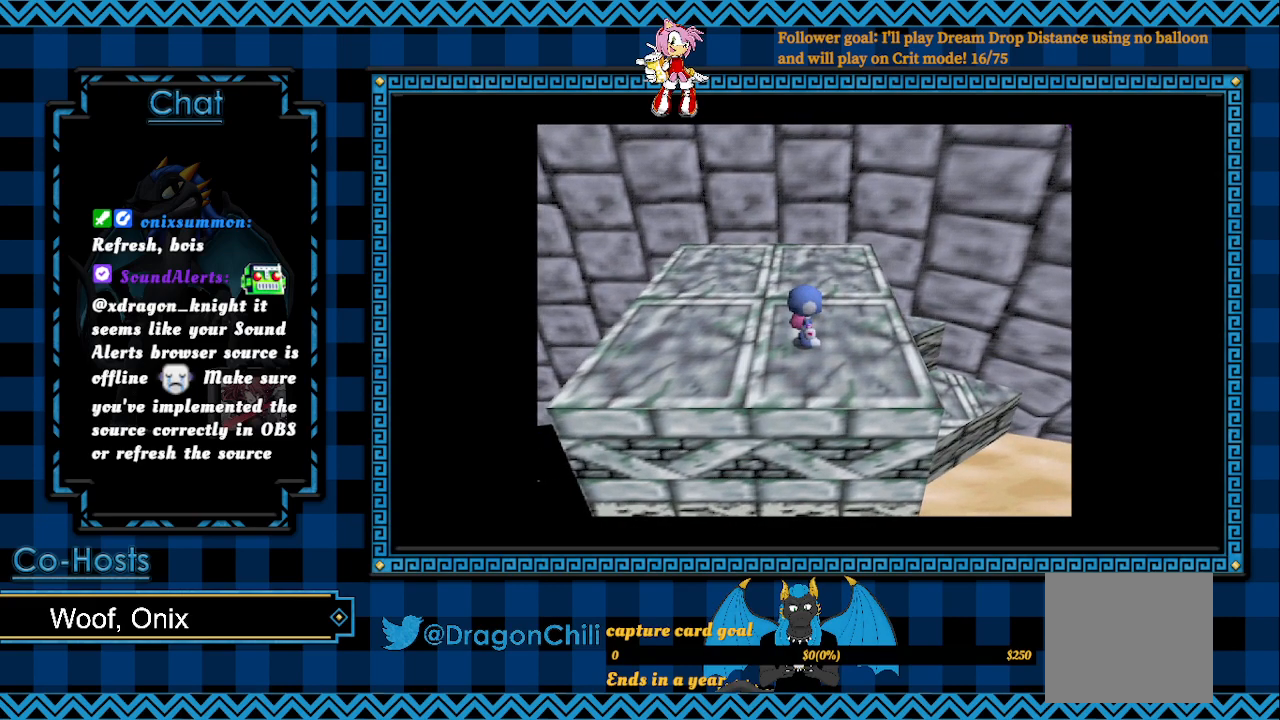
{"buttons": [], "left_stick": "center", "right_stick": "center", "events": [[50, "left_stick", "right"], [200, "left_stick", "center"]]}
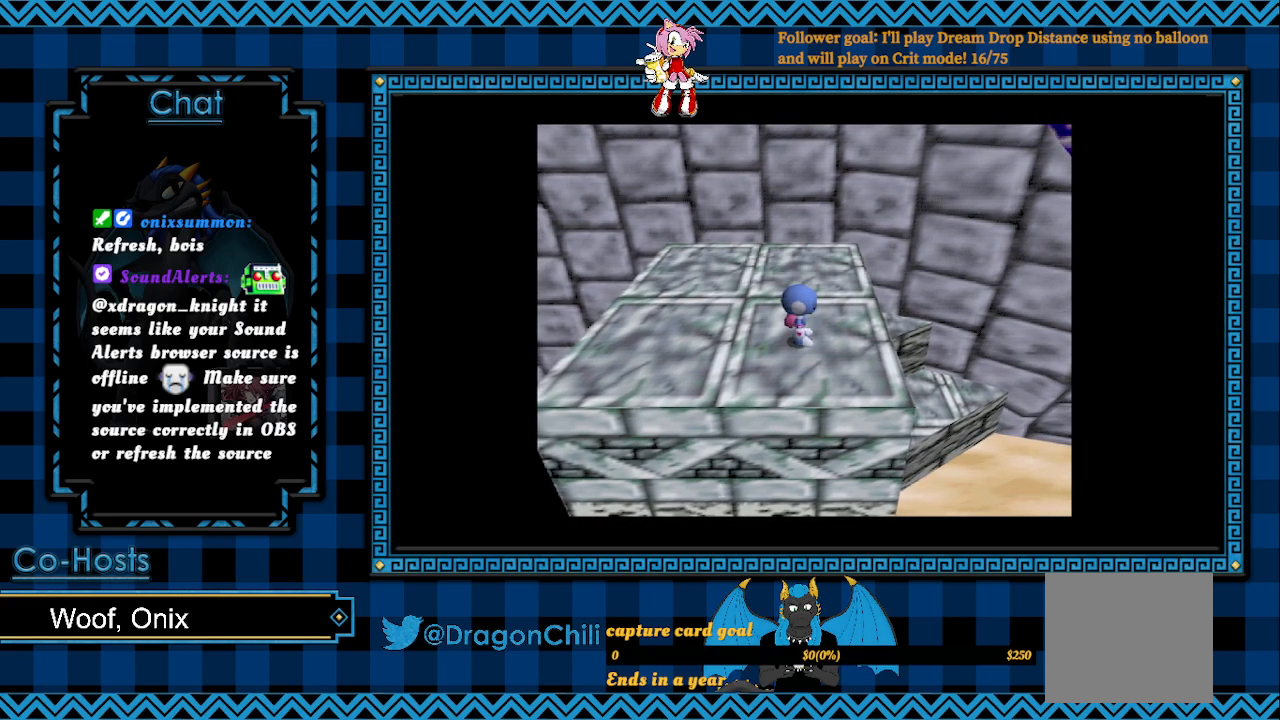
{"buttons": [], "left_stick": "center", "right_stick": "center", "events": [[200, "left_stick", "right"], [467, "left_stick", "center"]]}
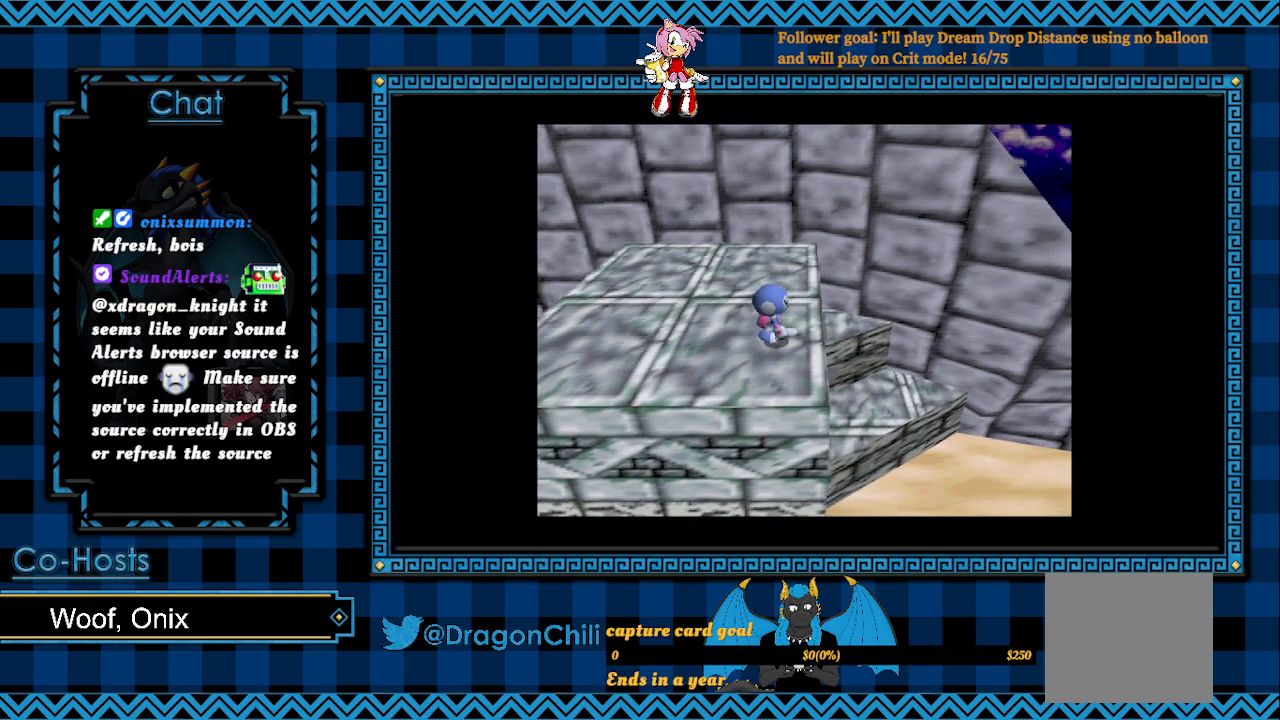
{"buttons": [], "left_stick": "left", "right_stick": "center", "events": [[417, "left_stick", "left"]]}
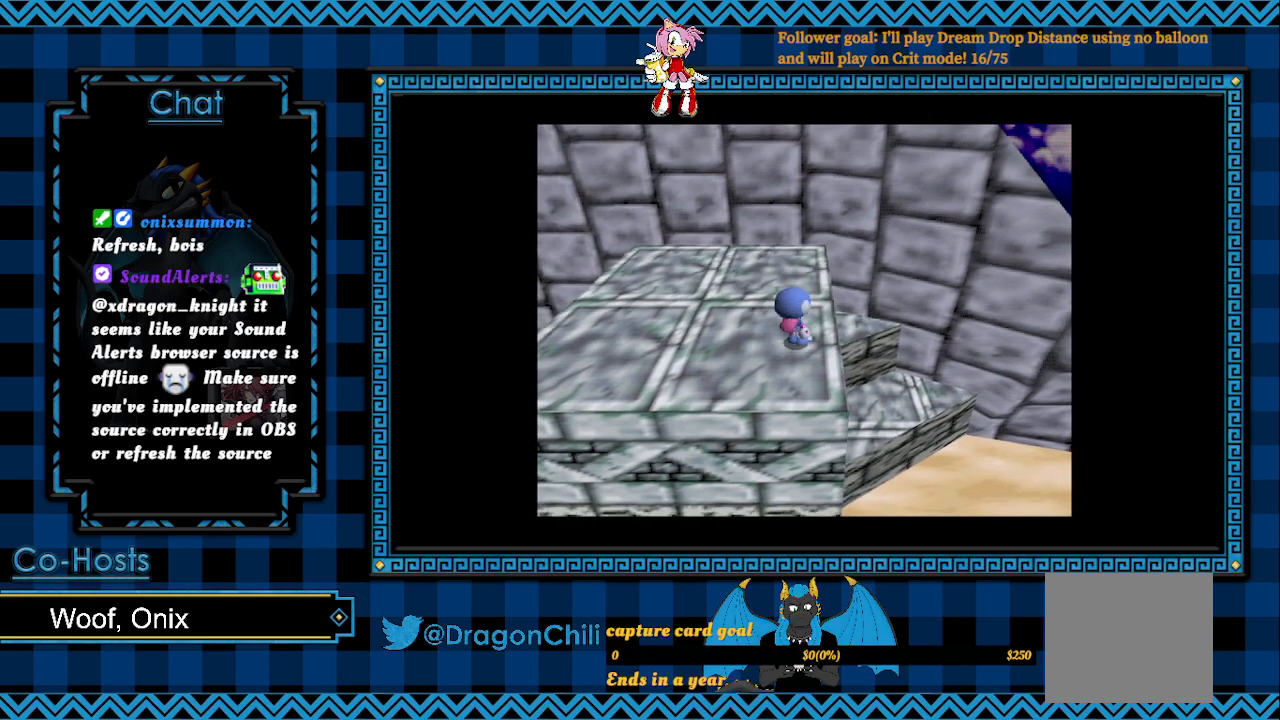
{"buttons": [], "left_stick": "right", "right_stick": "center", "events": [[483, "left_stick", "right"]]}
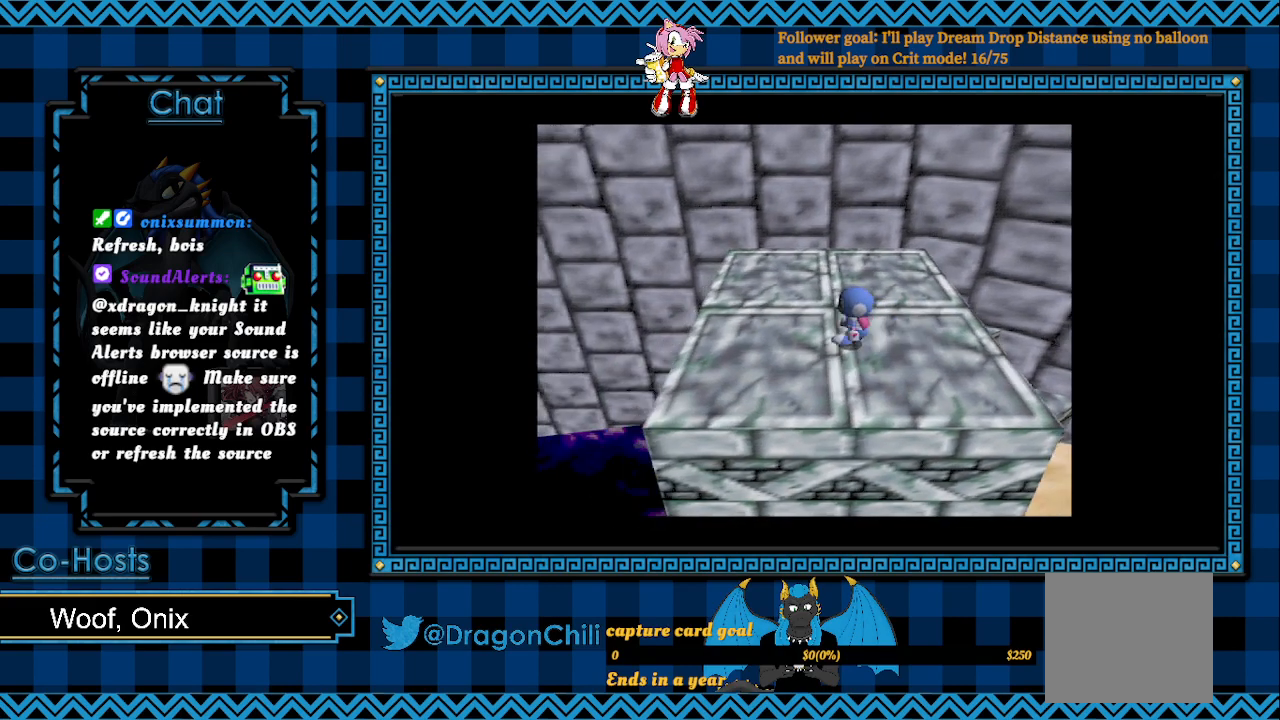
{"buttons": [], "left_stick": "center", "right_stick": "center", "events": [[417, "left_stick", "center"]]}
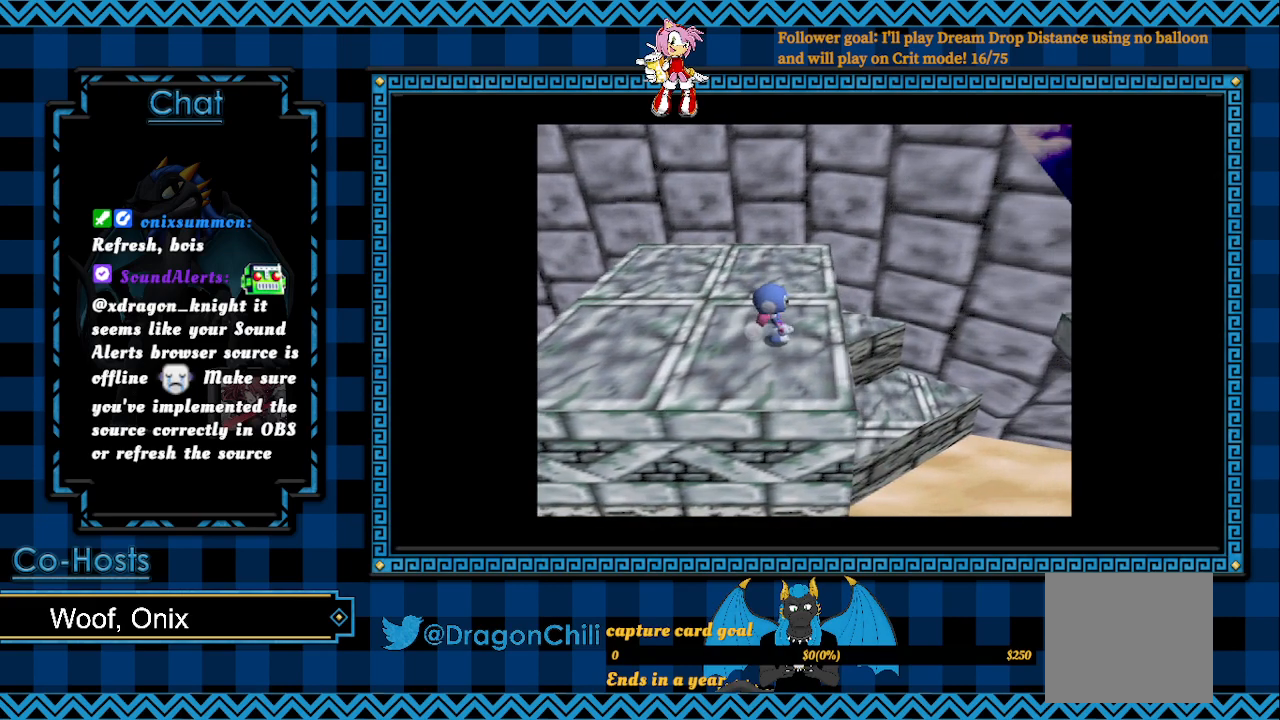
{"buttons": [], "left_stick": "right", "right_stick": "center", "events": [[383, "left_stick", "right"]]}
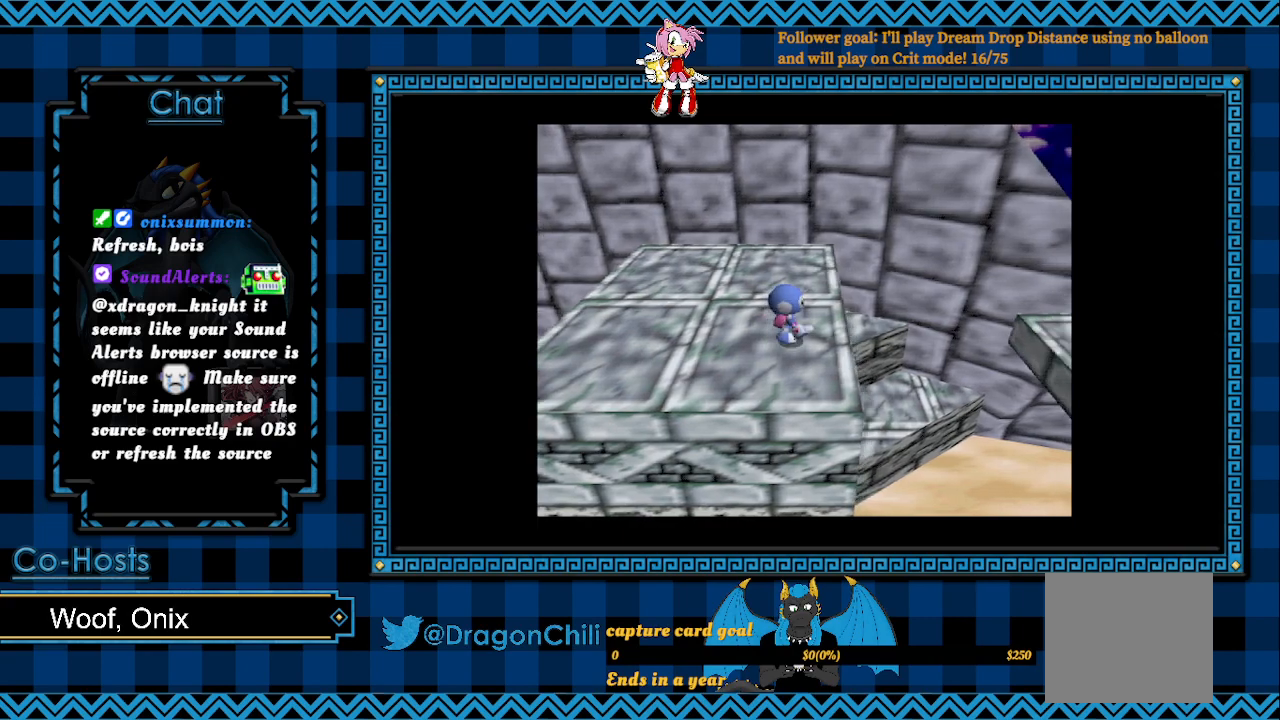
{"buttons": [], "left_stick": "right", "right_stick": "center", "events": [[83, "CROSS", "down"], [450, "CROSS", "up"]]}
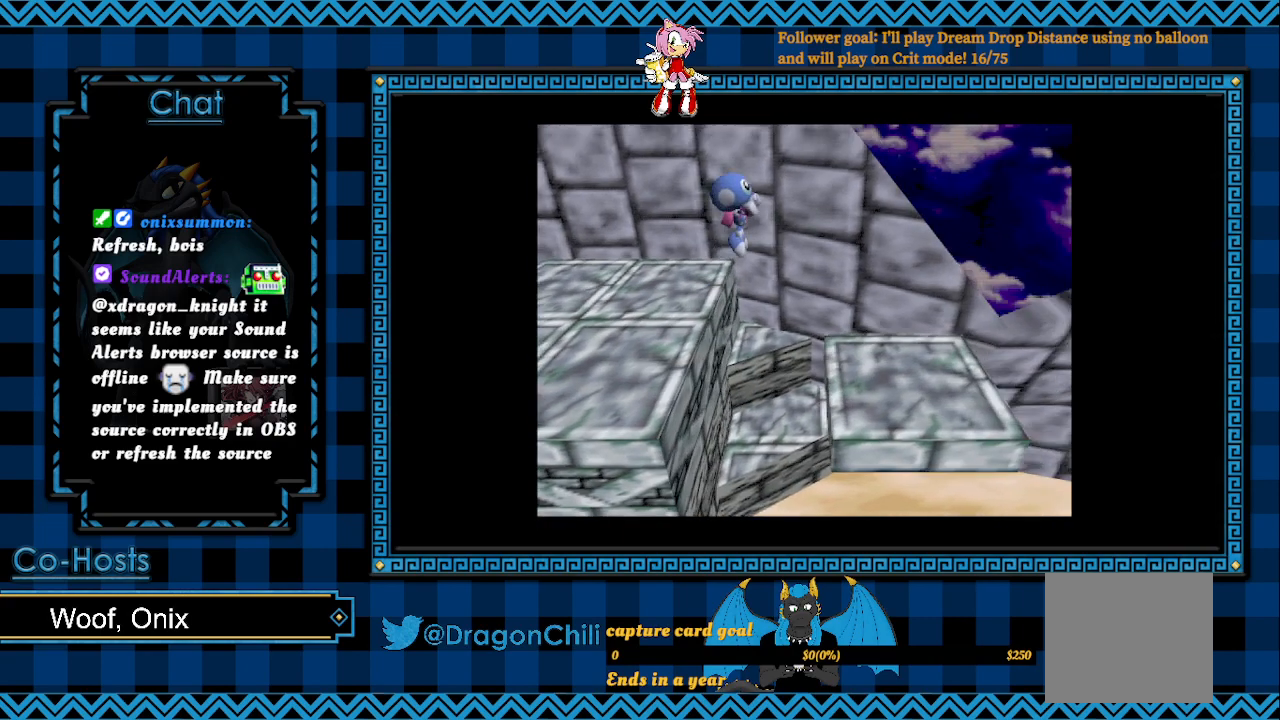
{"buttons": [], "left_stick": "center", "right_stick": "center", "events": [[233, "left_stick", "center"]]}